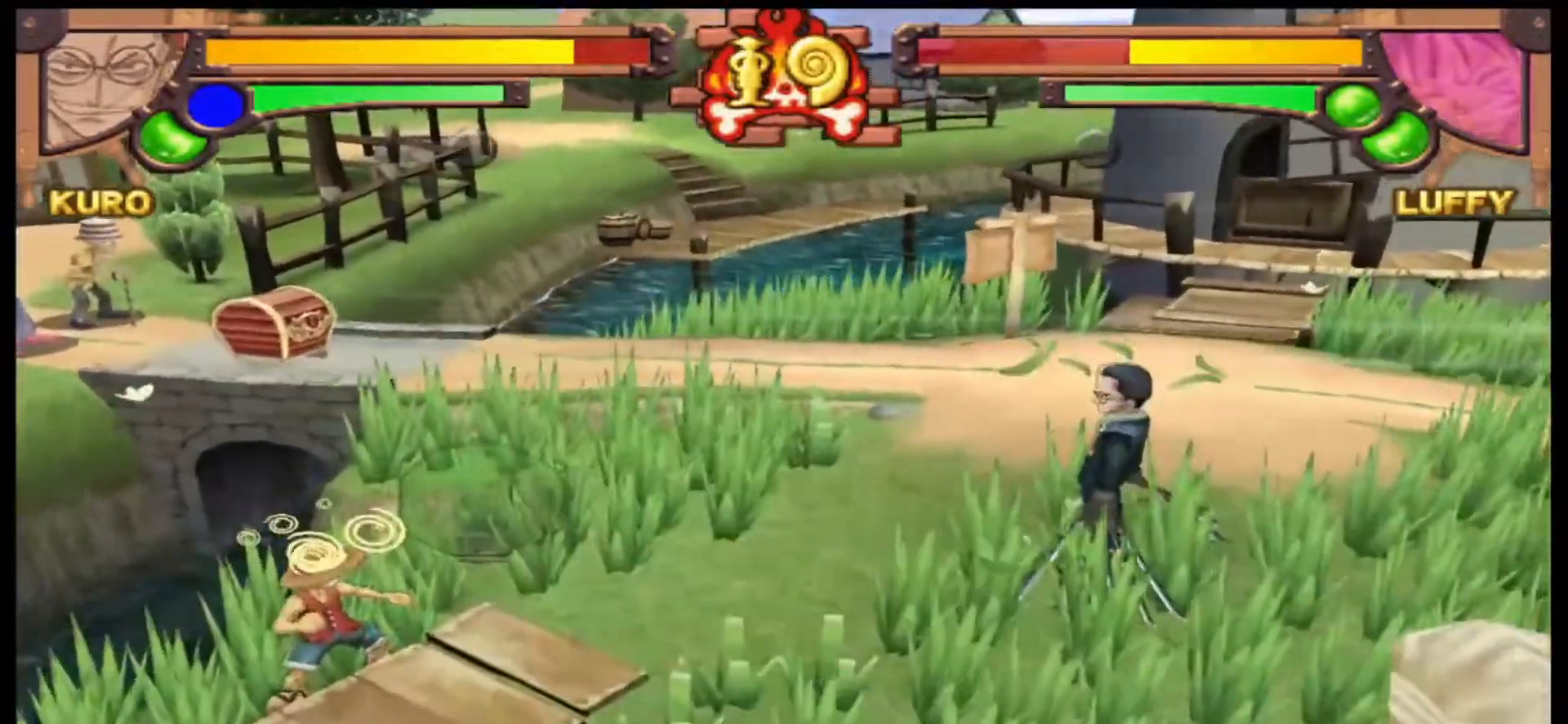
Gameplay with a controller (Xbox layout); each line is a JSON object with the inputs held at the frame after it. "events" lists button and stick changes between this image and that frame as [ms after this image, input, new state], when the widget could be followed in between. Not read: right_stick.
{"buttons": [], "left_stick": "center", "events": []}
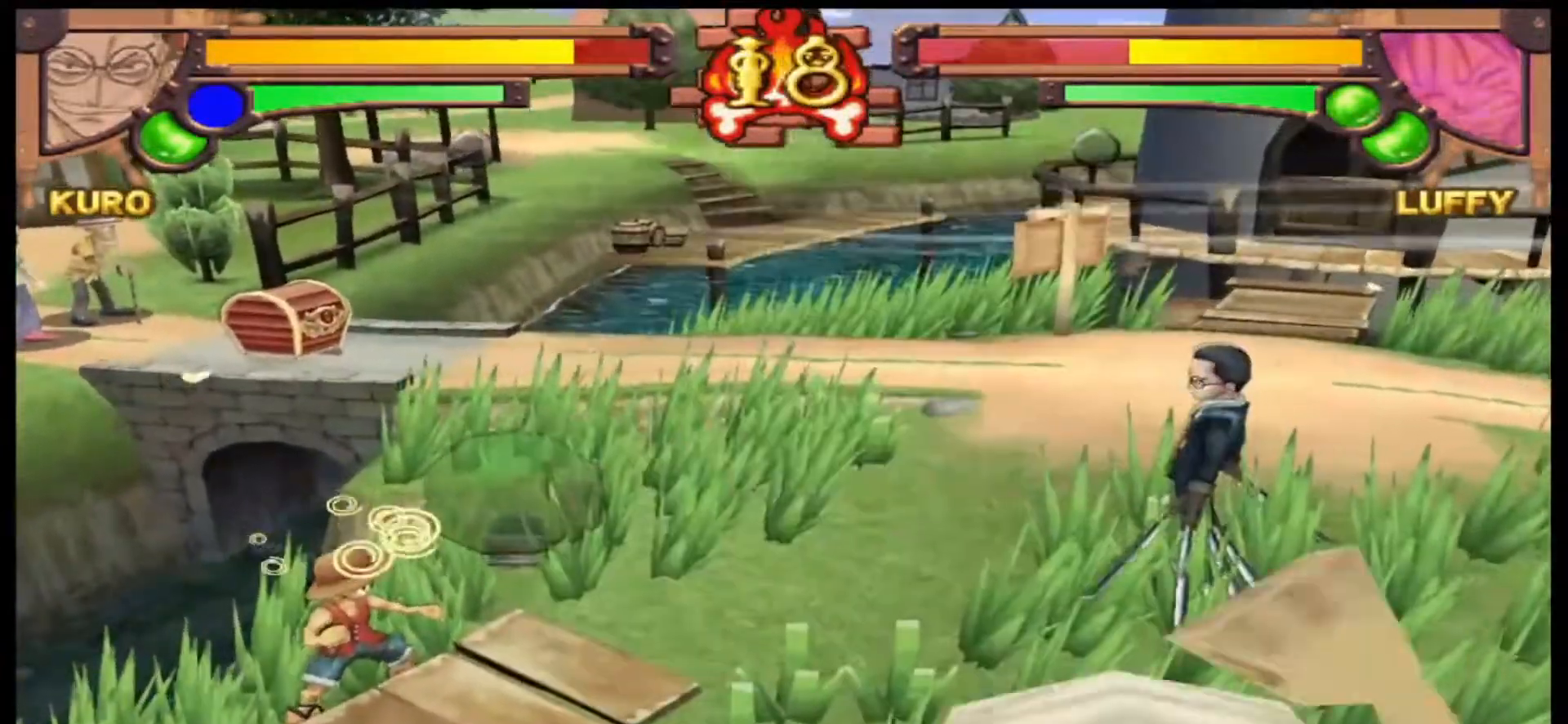
{"buttons": [], "left_stick": "center", "events": []}
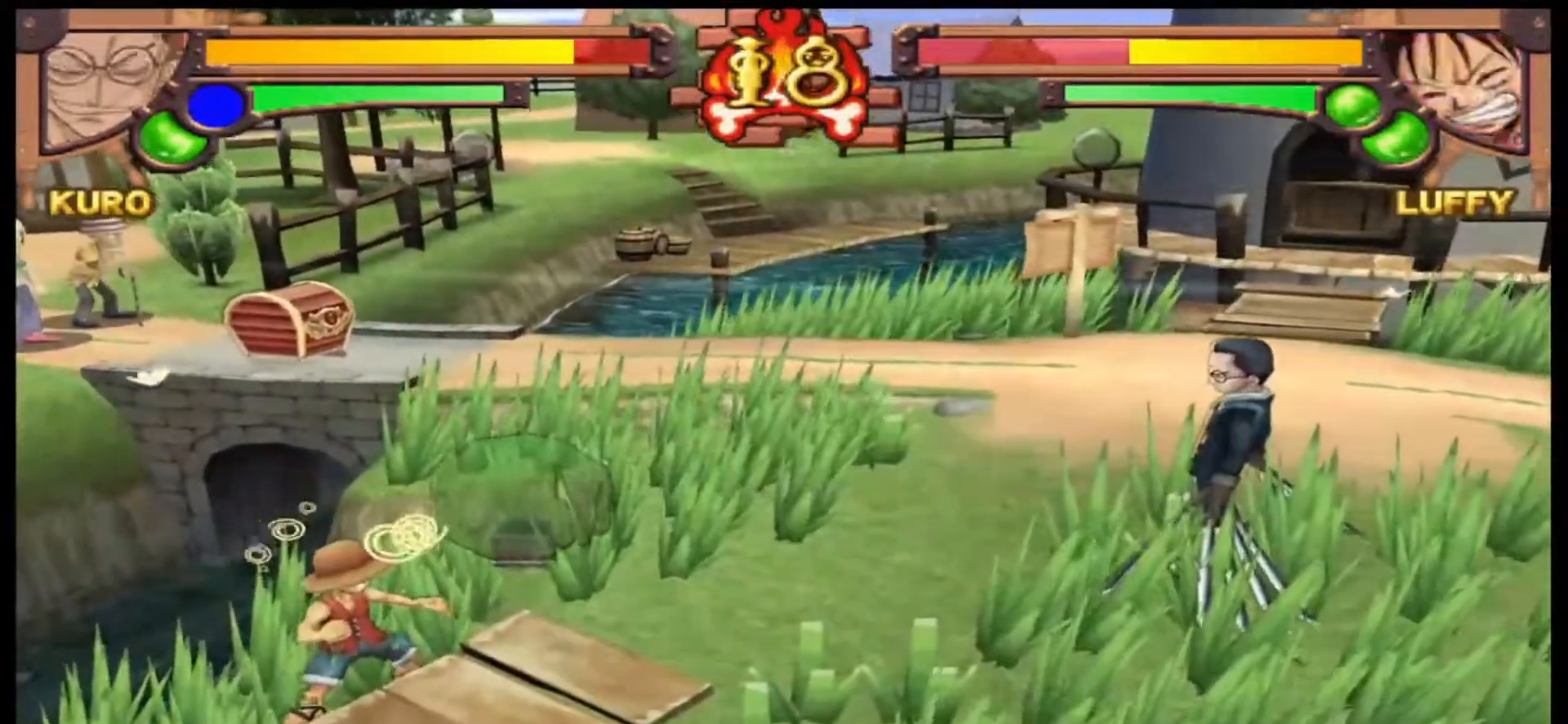
{"buttons": [], "left_stick": "center", "events": []}
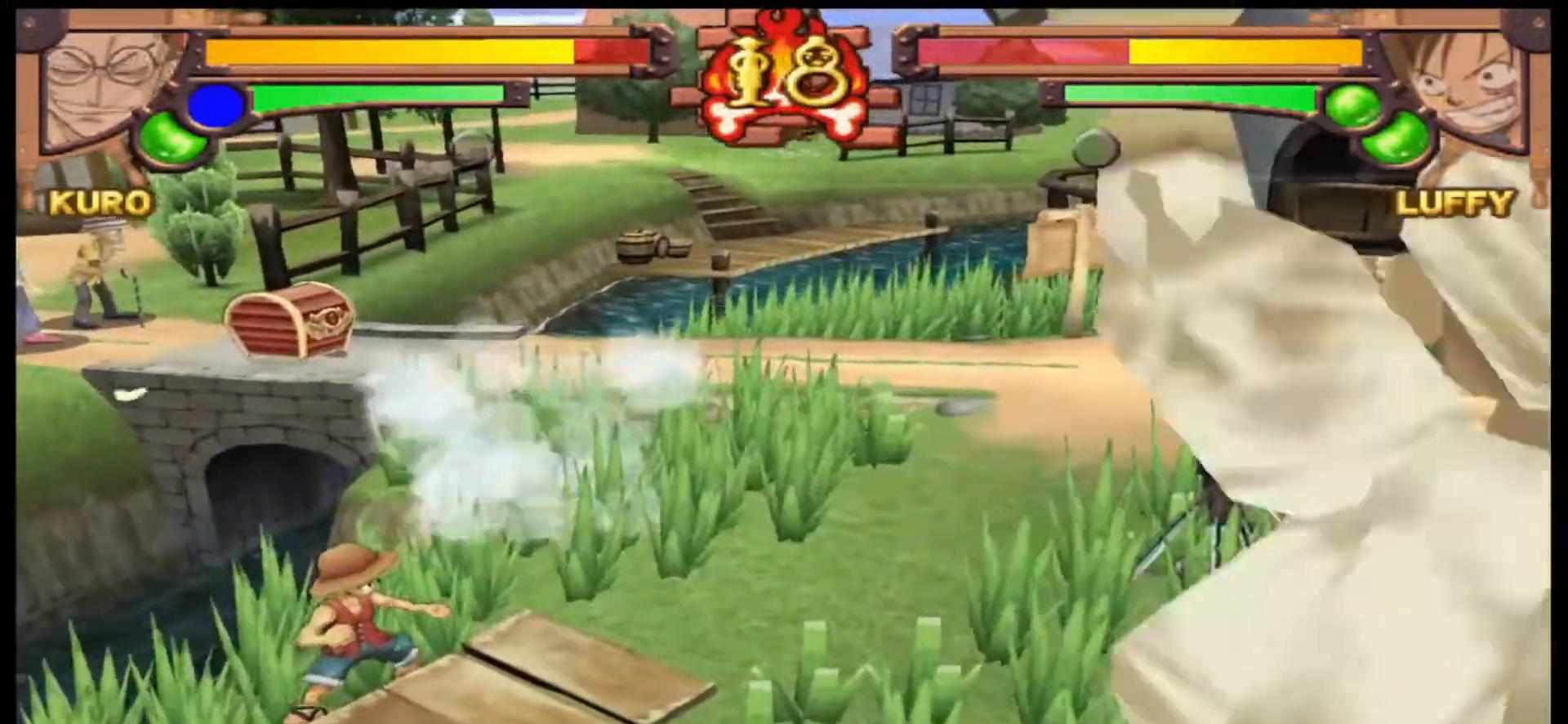
{"buttons": [], "left_stick": "center", "events": []}
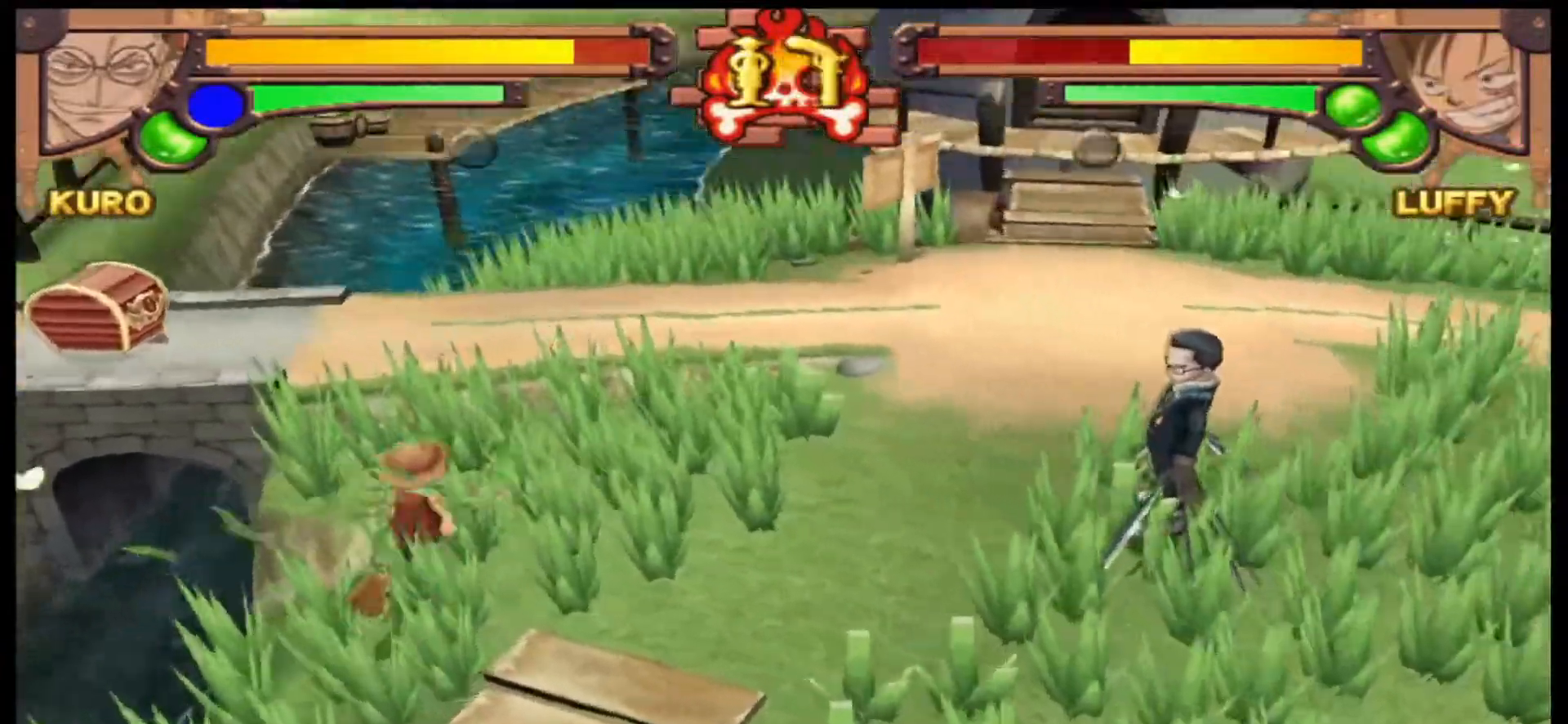
{"buttons": [], "left_stick": "up-left", "events": [[167, "Y", "down"], [333, "Y", "up"], [333, "left_stick", "left"], [433, "left_stick", "up-left"]]}
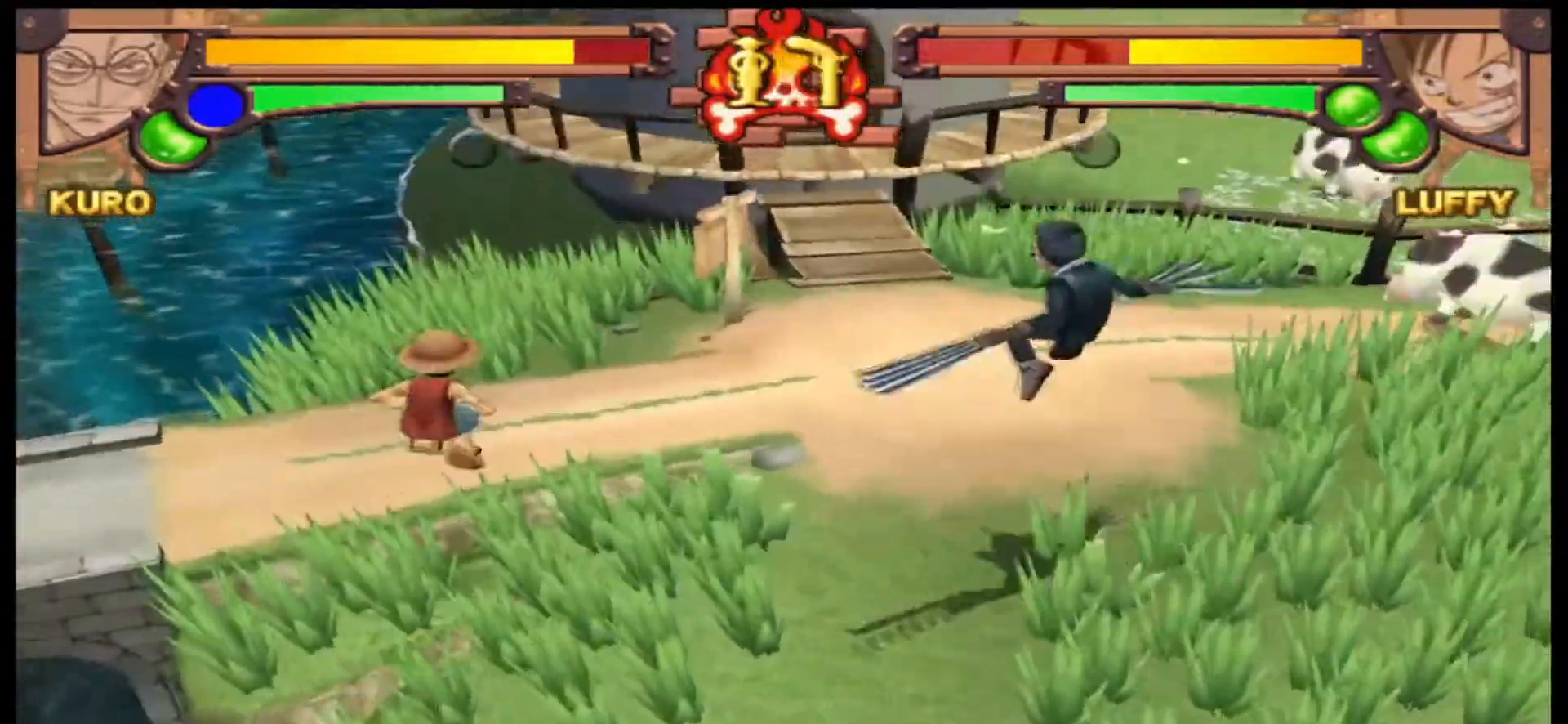
{"buttons": ["A", "B"], "left_stick": "center", "events": [[167, "A", "down"], [167, "B", "down"], [300, "left_stick", "center"]]}
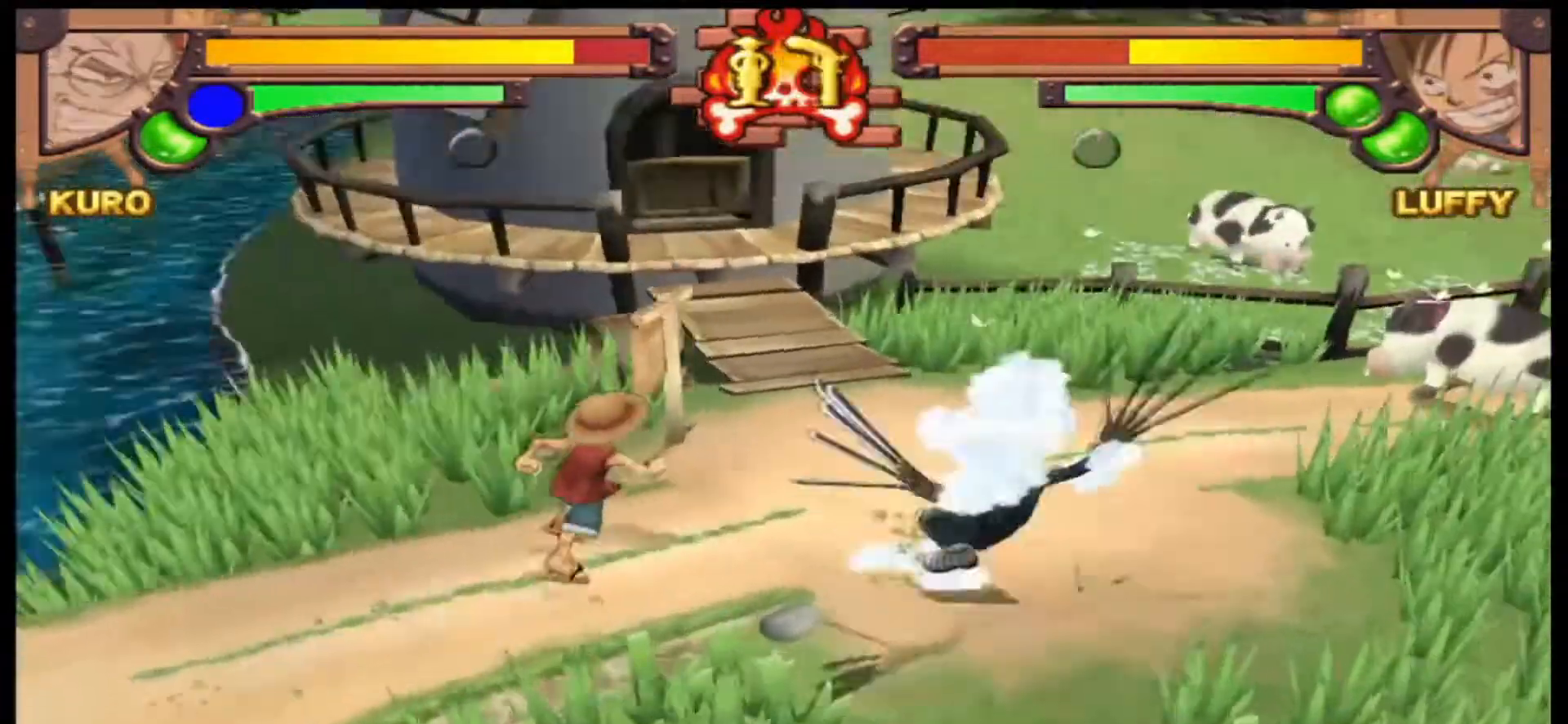
{"buttons": [], "left_stick": "right", "events": [[200, "A", "up"], [233, "B", "up"], [400, "left_stick", "right"]]}
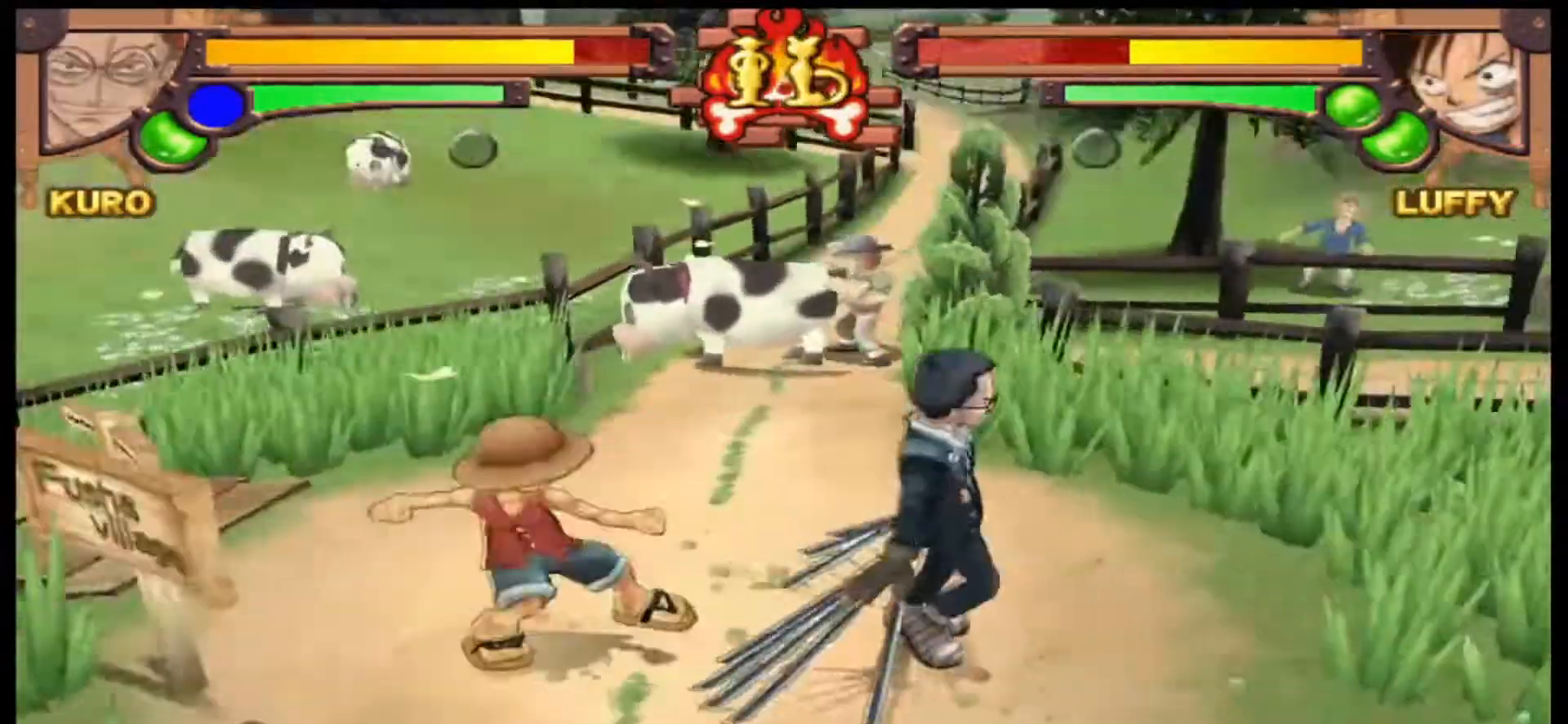
{"buttons": [], "left_stick": "right", "events": [[100, "Y", "down"], [267, "Y", "up"]]}
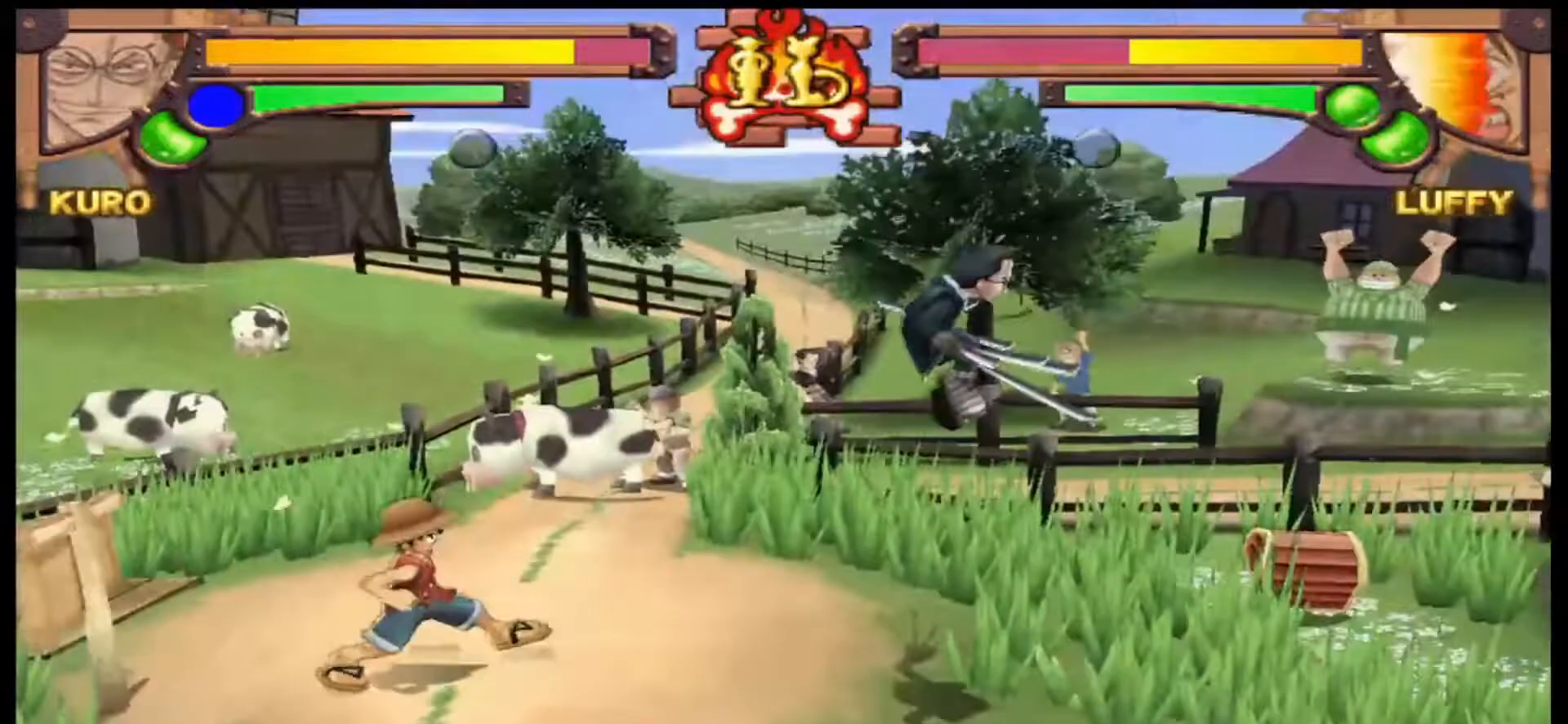
{"buttons": ["B"], "left_stick": "left", "events": [[67, "Y", "down"], [233, "left_stick", "up-left"], [267, "Y", "up"], [300, "left_stick", "left"], [467, "B", "down"]]}
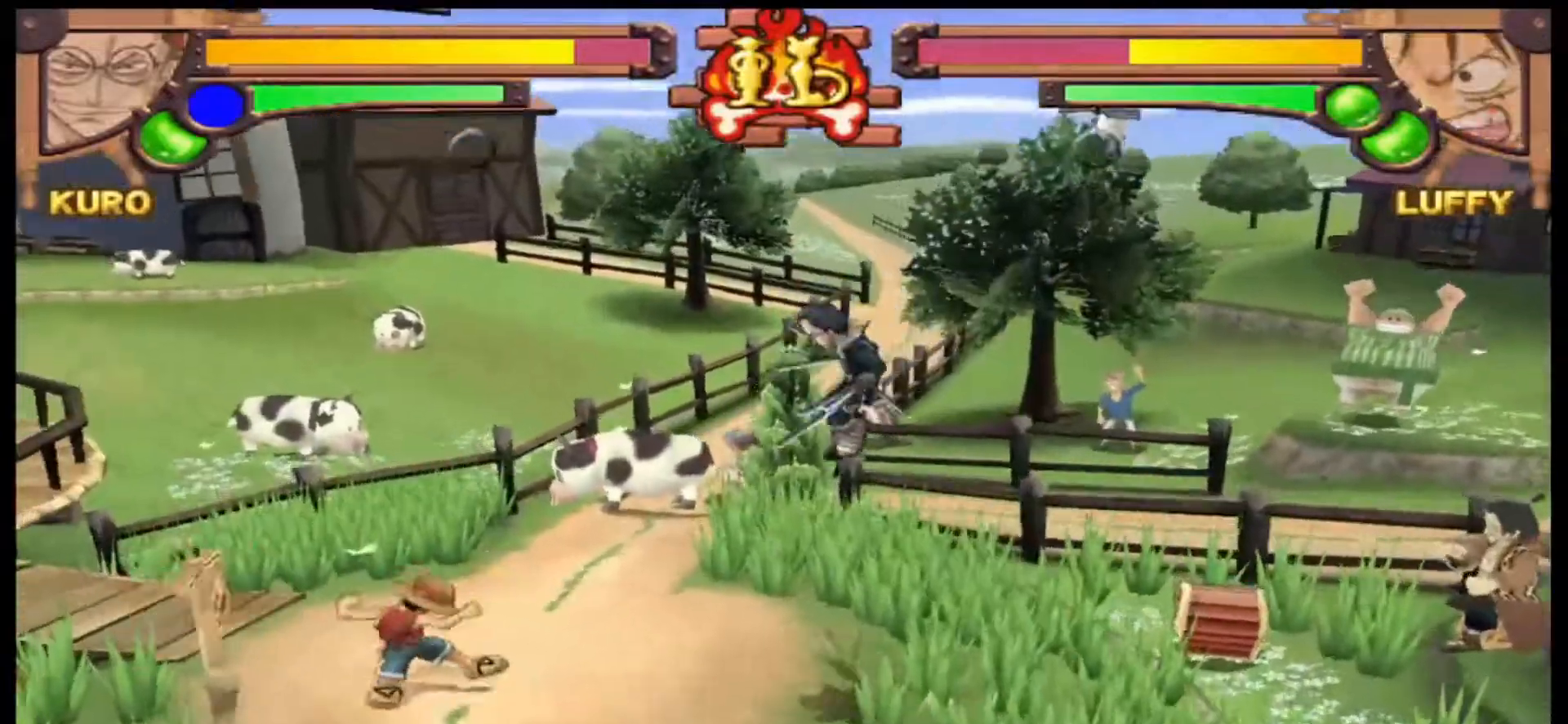
{"buttons": [], "left_stick": "center", "events": [[67, "A", "down"], [133, "left_stick", "center"], [433, "A", "up"], [467, "B", "up"]]}
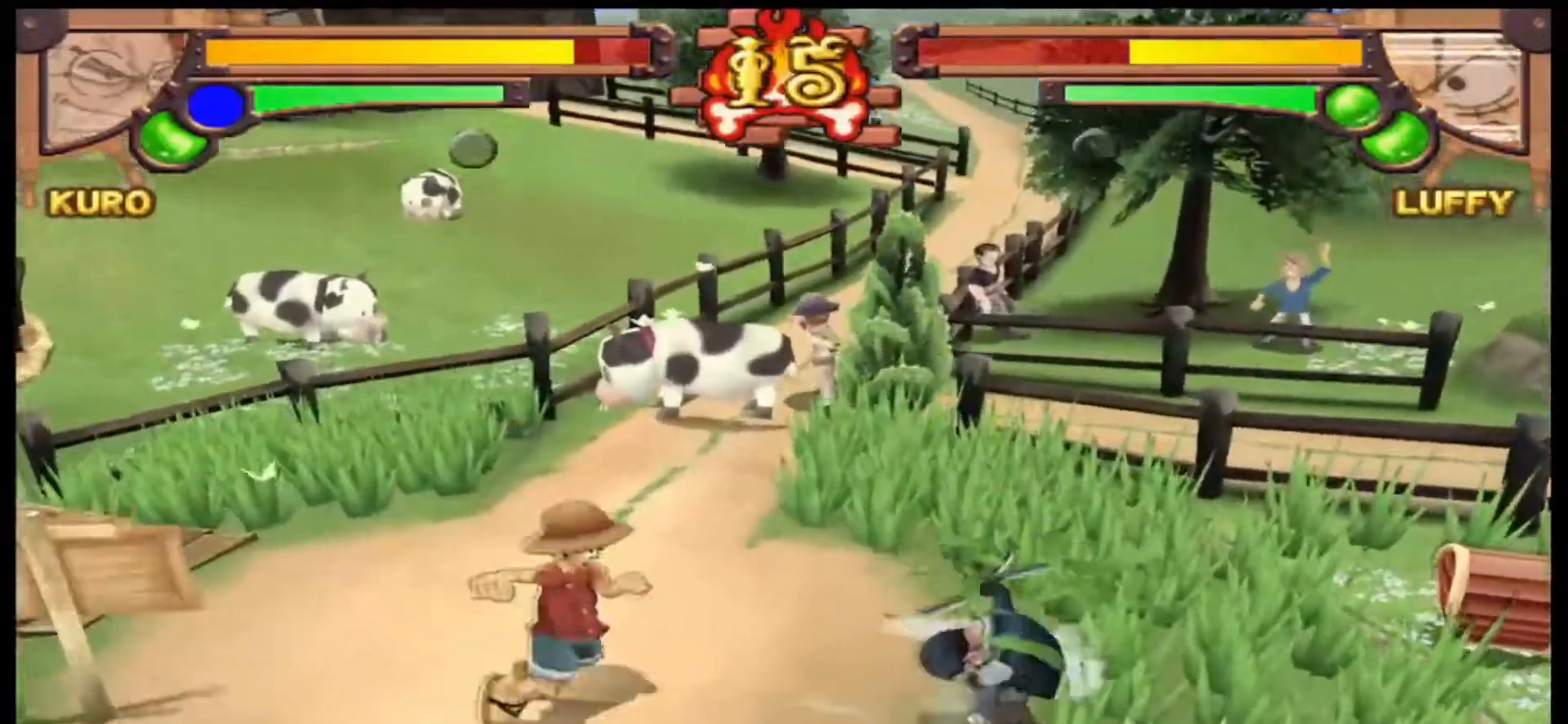
{"buttons": ["R1"], "left_stick": "center", "events": [[267, "R1", "down"]]}
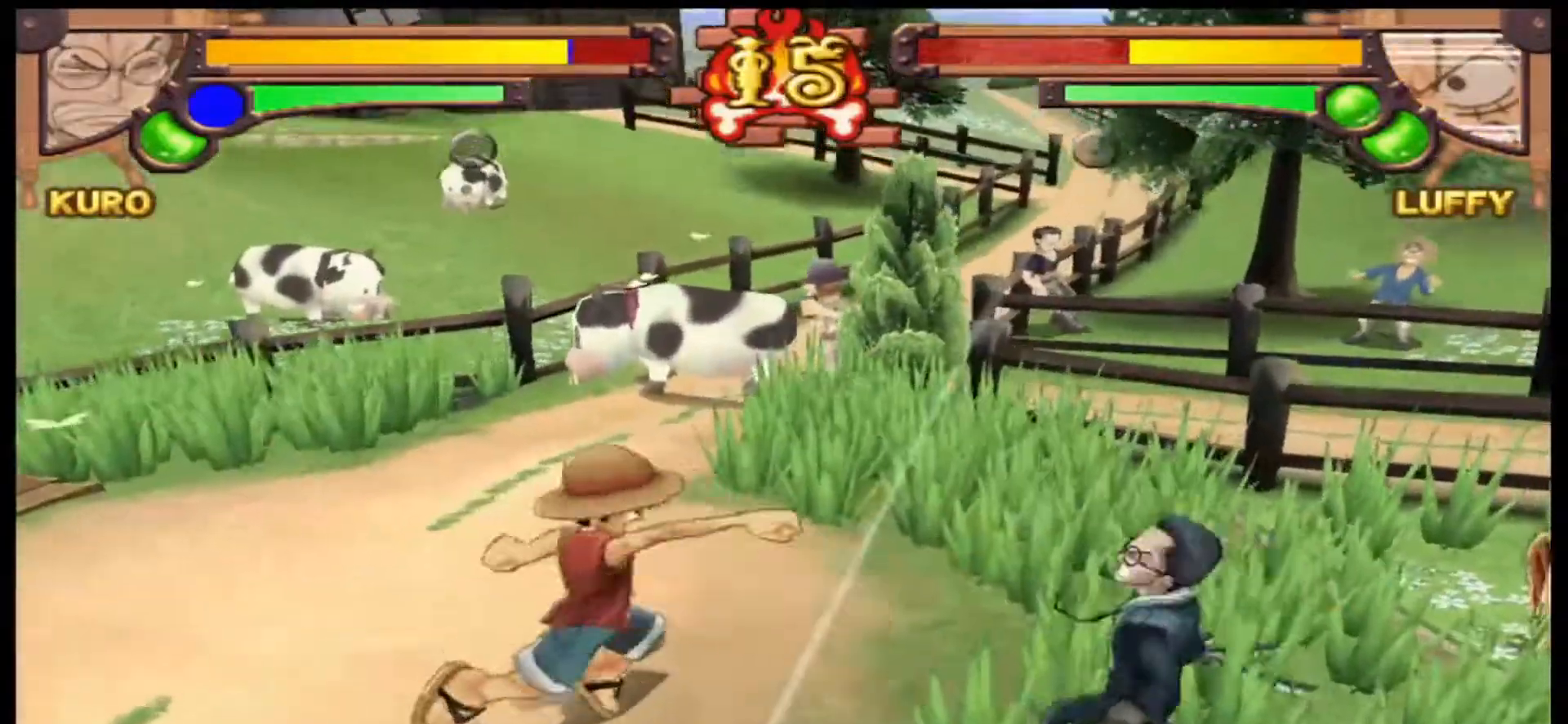
{"buttons": ["R1"], "left_stick": "center", "events": []}
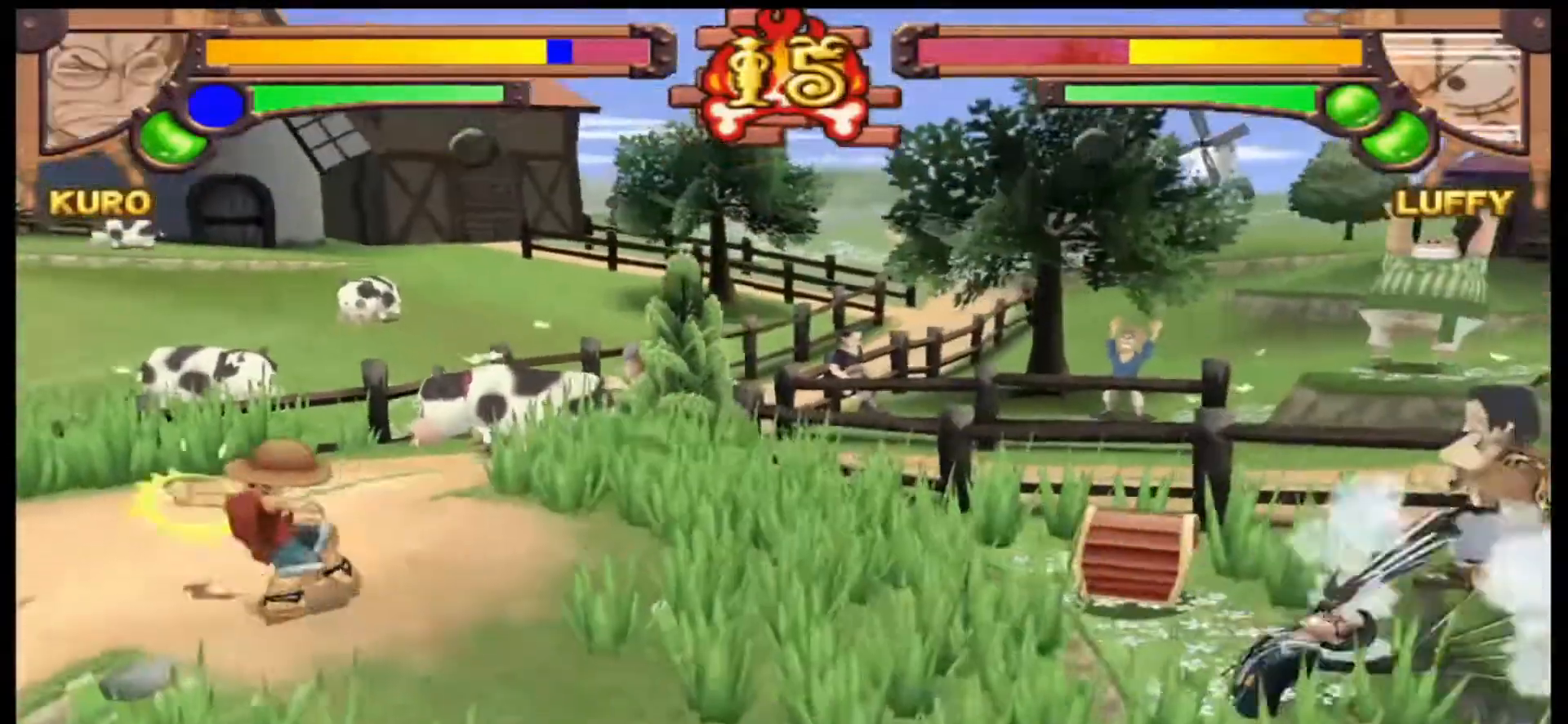
{"buttons": [], "left_stick": "up-left", "events": [[167, "R1", "up"], [300, "left_stick", "left"], [467, "left_stick", "up-left"]]}
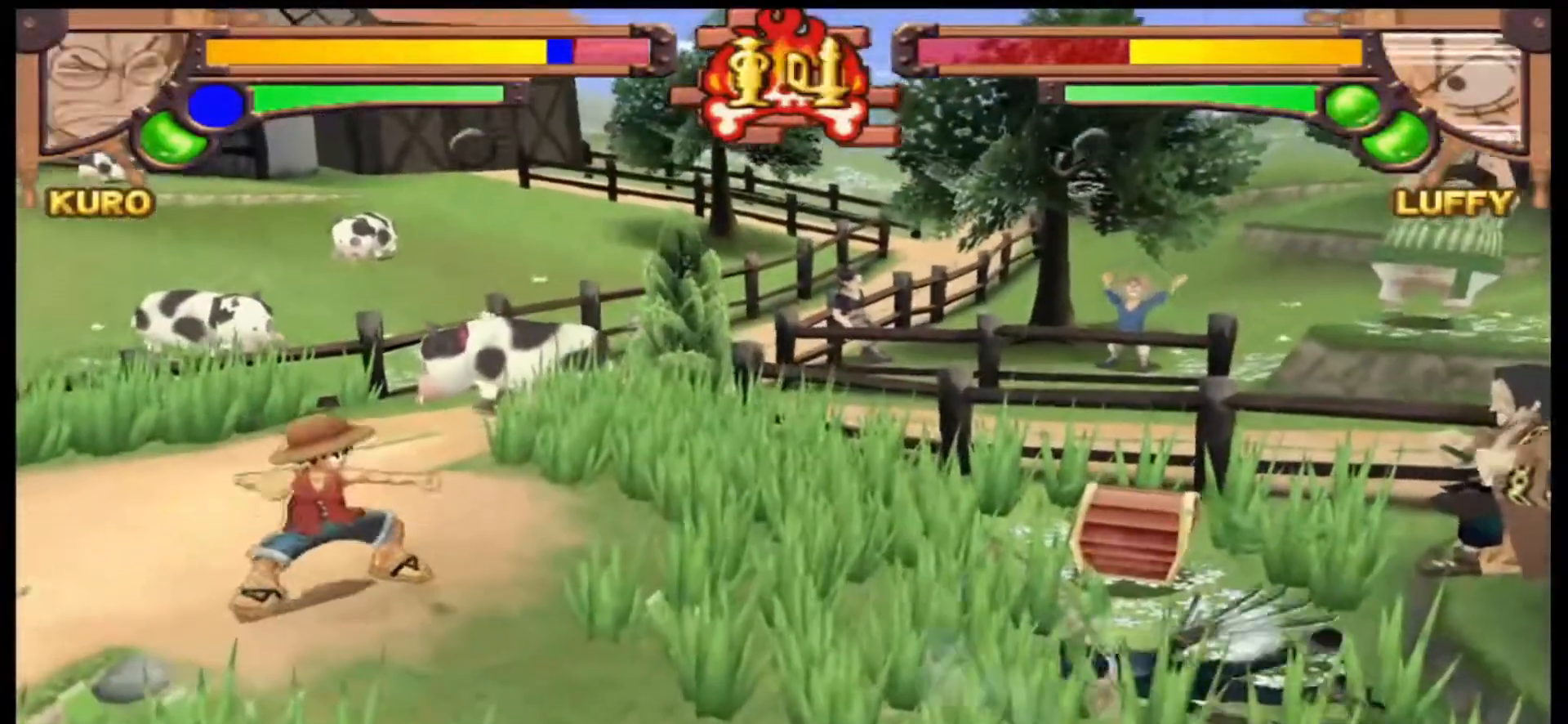
{"buttons": [], "left_stick": "up", "events": [[133, "left_stick", "up"], [300, "A", "down"], [467, "A", "up"]]}
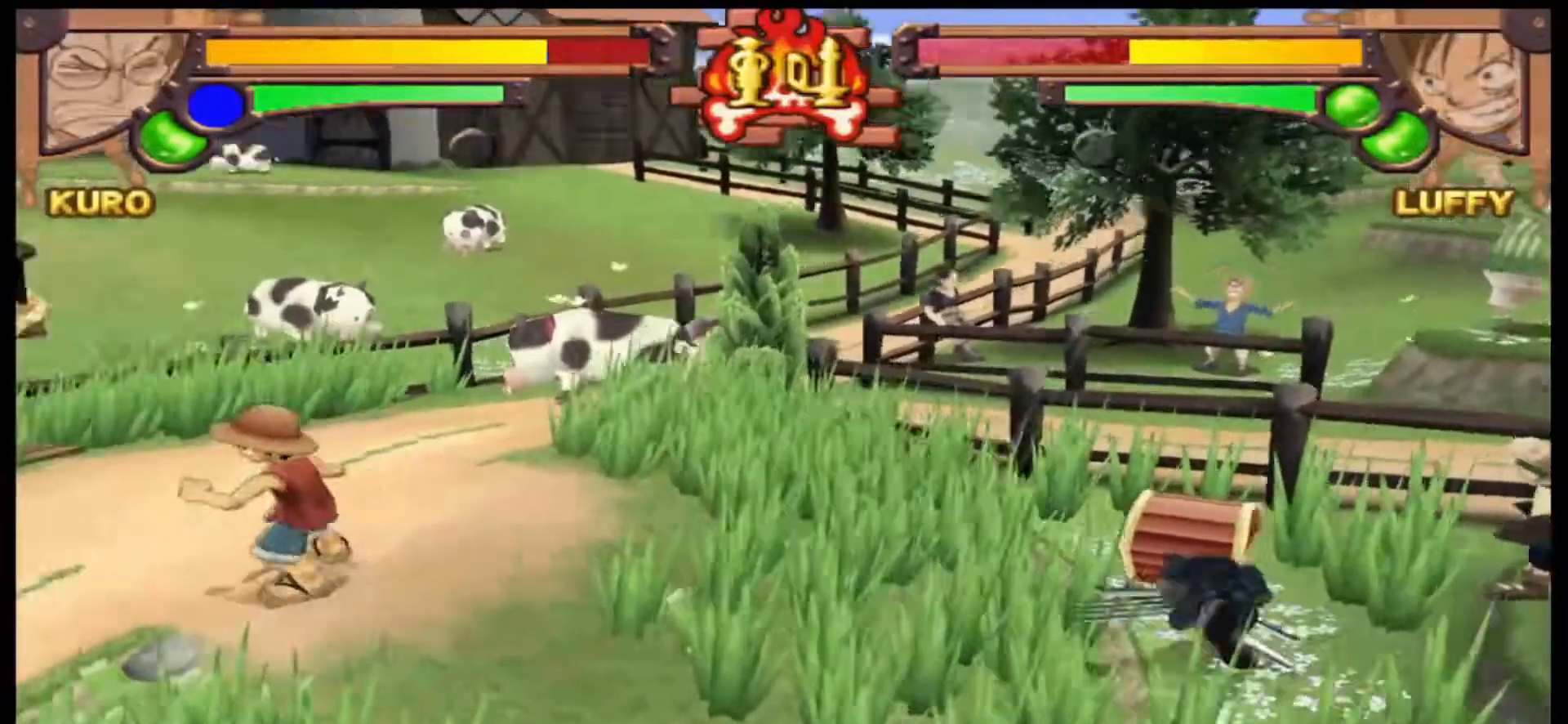
{"buttons": [], "left_stick": "center", "events": [[300, "A", "down"], [400, "left_stick", "center"], [467, "A", "up"]]}
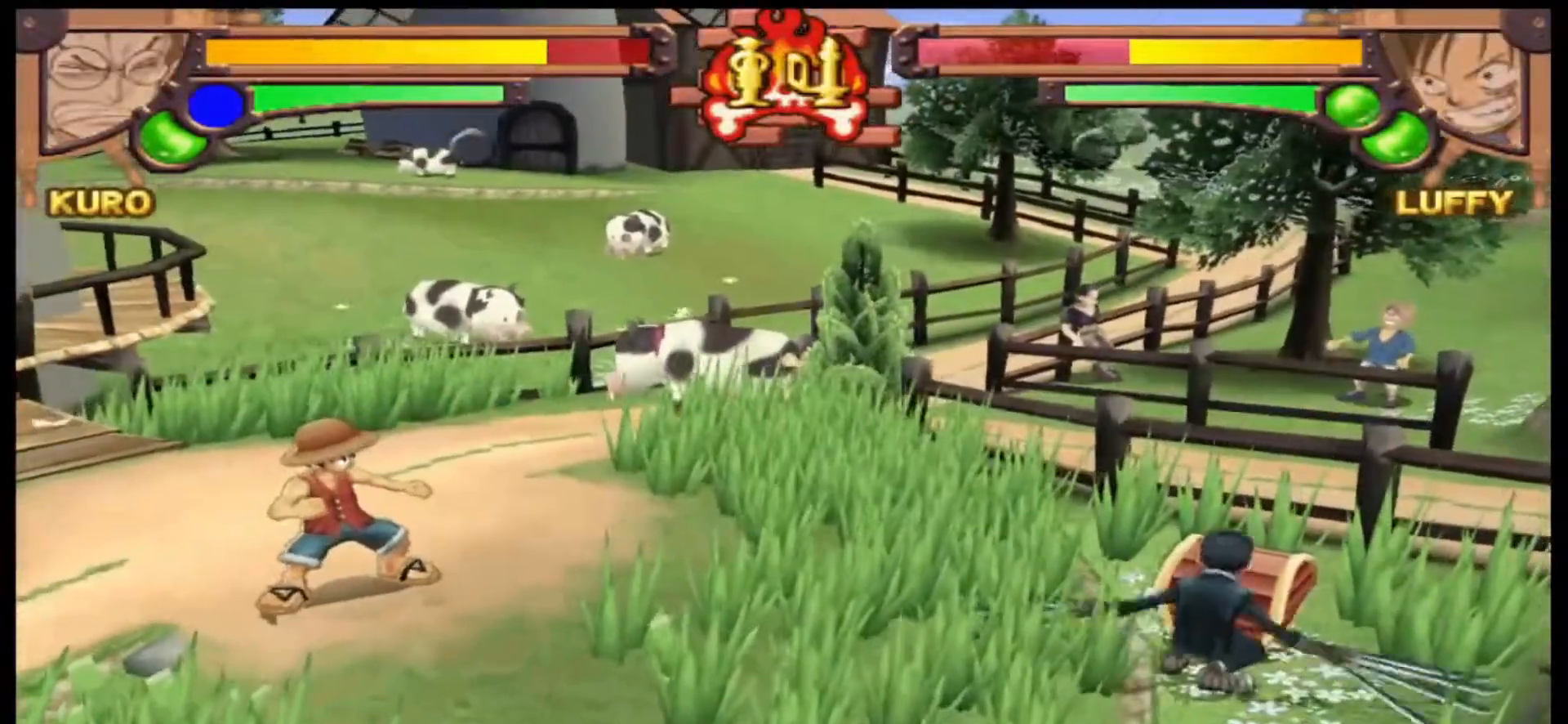
{"buttons": [], "left_stick": "center", "events": [[233, "A", "down"], [367, "A", "up"]]}
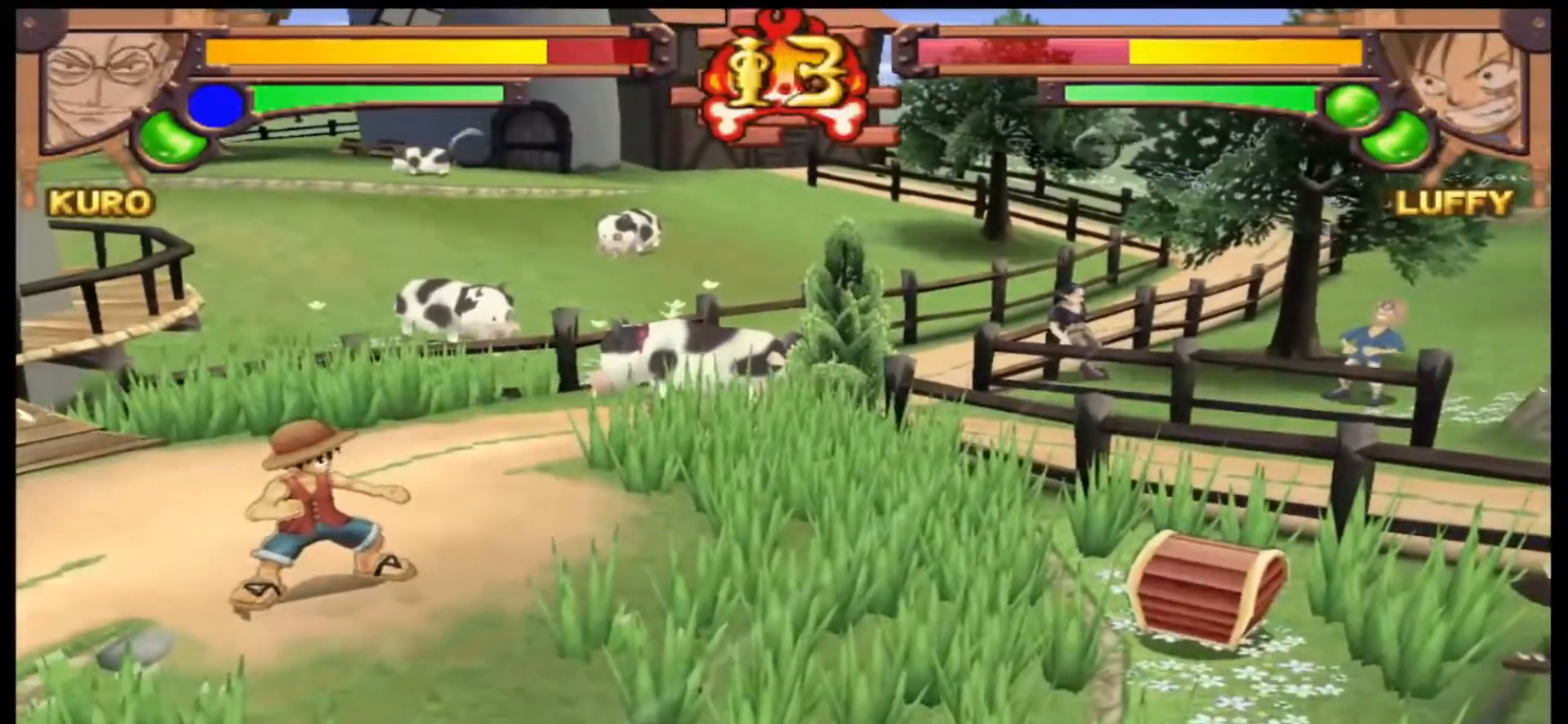
{"buttons": [], "left_stick": "center", "events": [[100, "A", "down"], [267, "A", "up"]]}
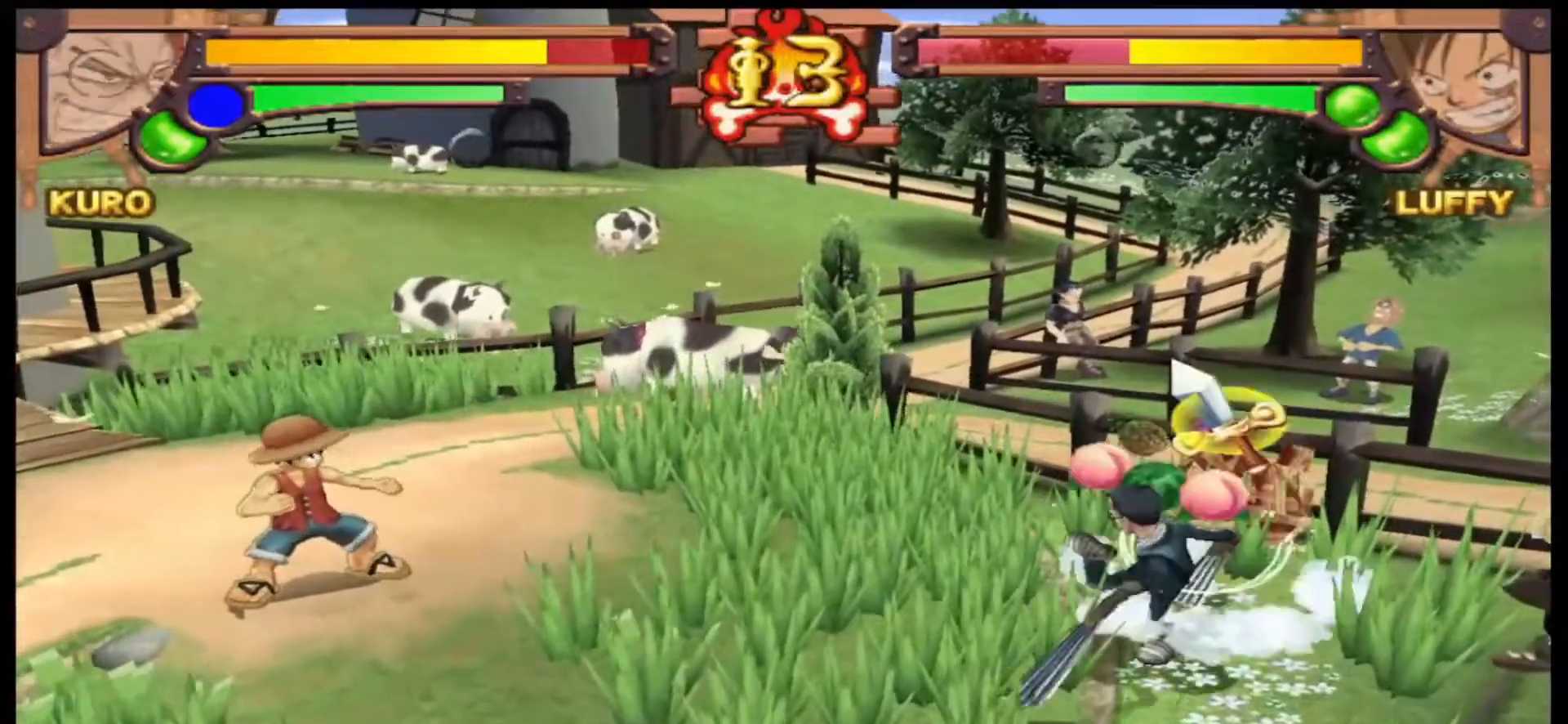
{"buttons": [], "left_stick": "up", "events": [[433, "left_stick", "up"]]}
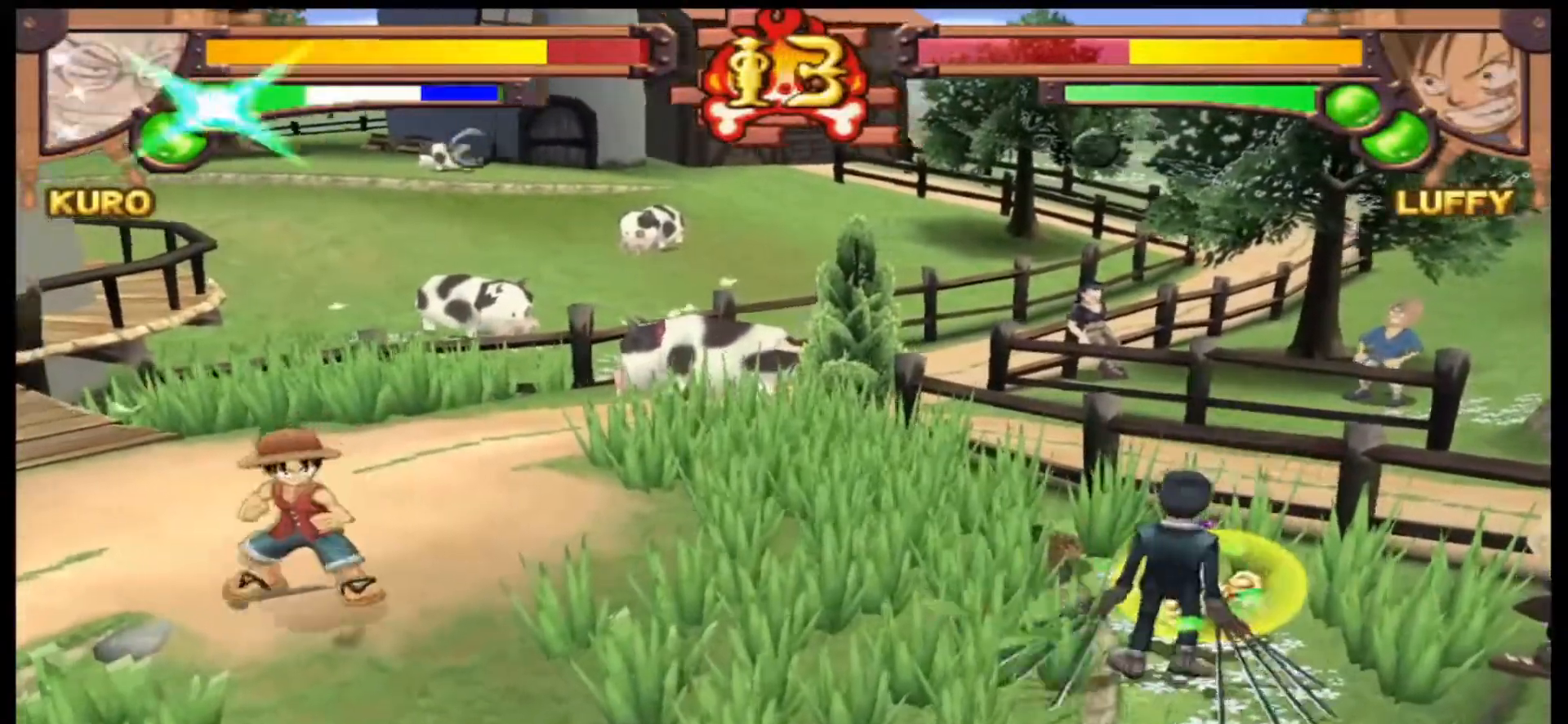
{"buttons": [], "left_stick": "up-left", "events": [[300, "left_stick", "up-left"]]}
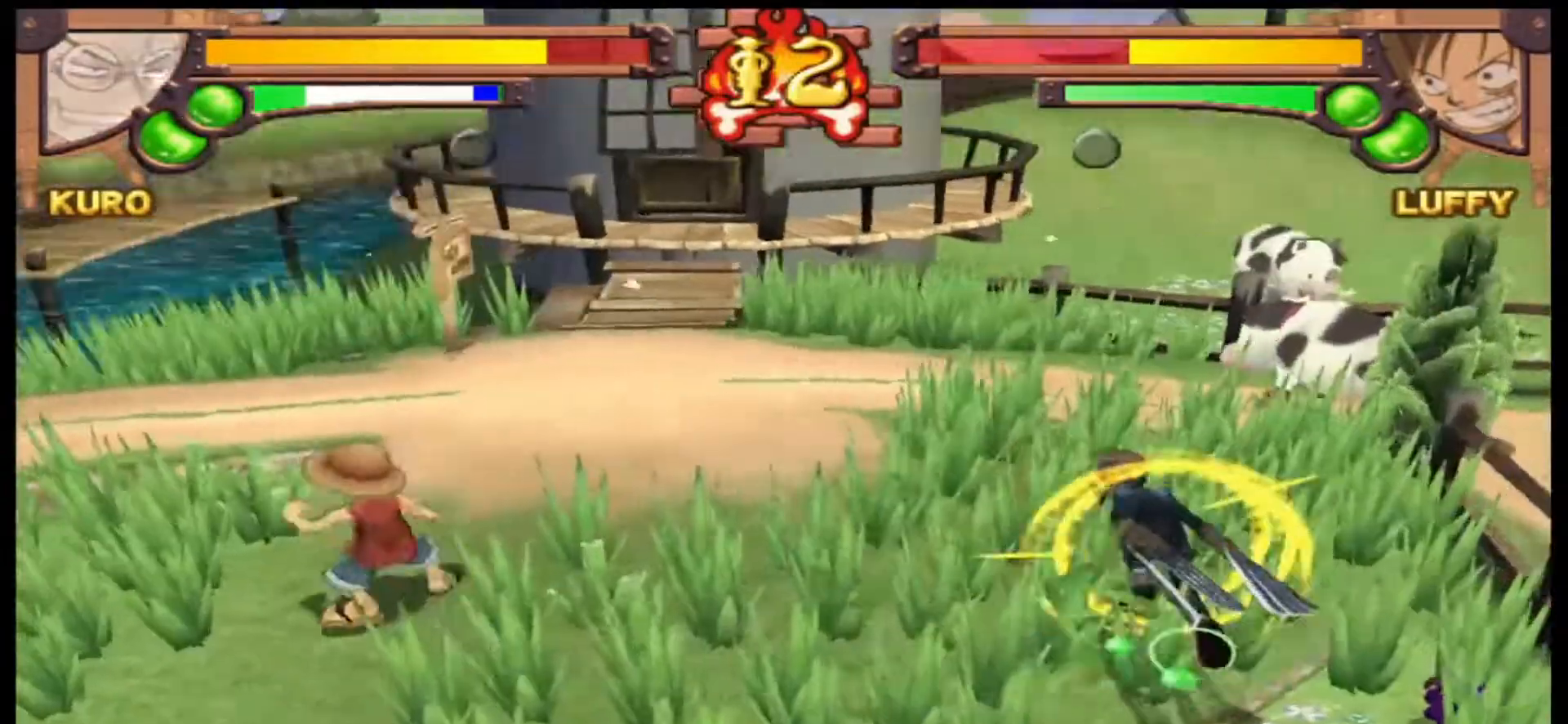
{"buttons": [], "left_stick": "up-left", "events": [[100, "left_stick", "up"], [433, "left_stick", "up-left"]]}
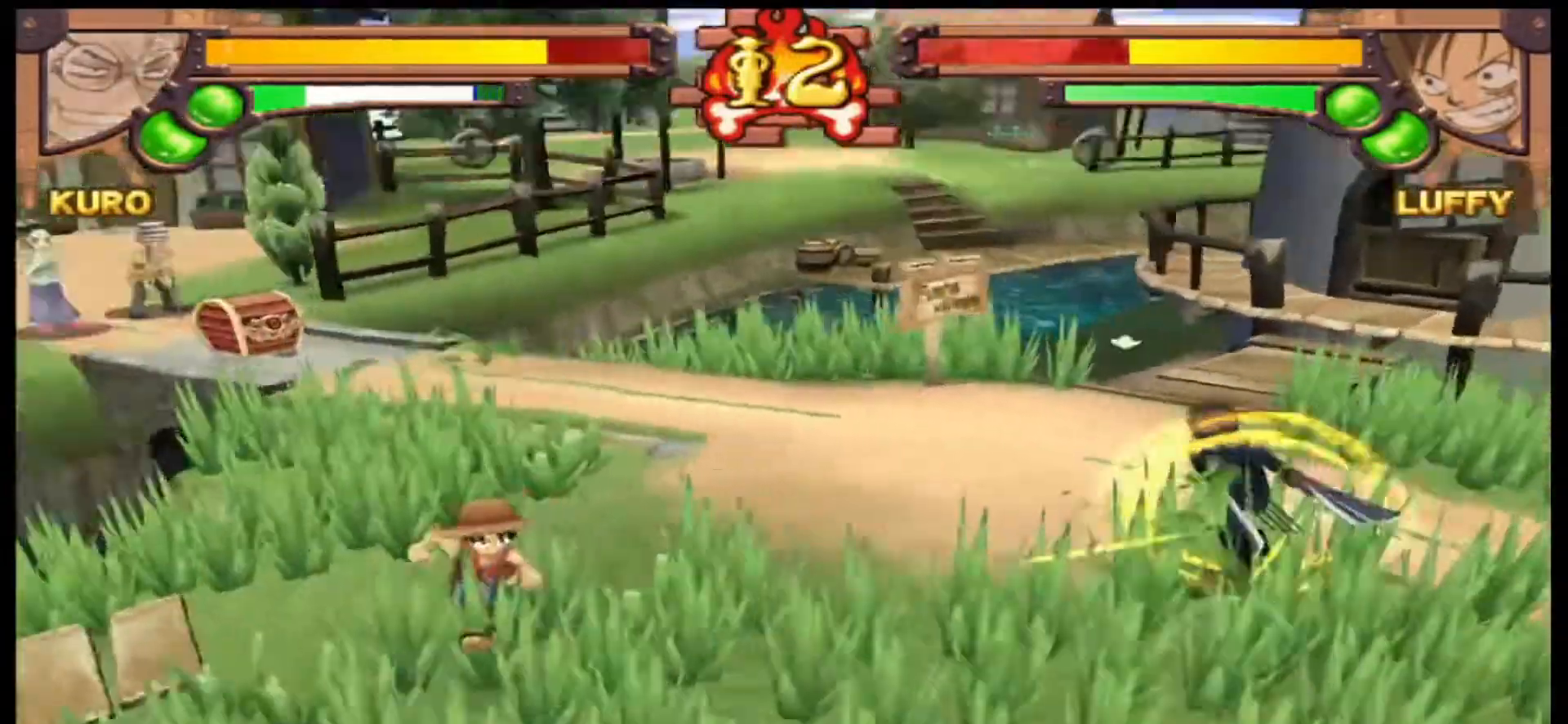
{"buttons": ["X"], "left_stick": "left", "events": [[67, "left_stick", "left"], [467, "X", "down"]]}
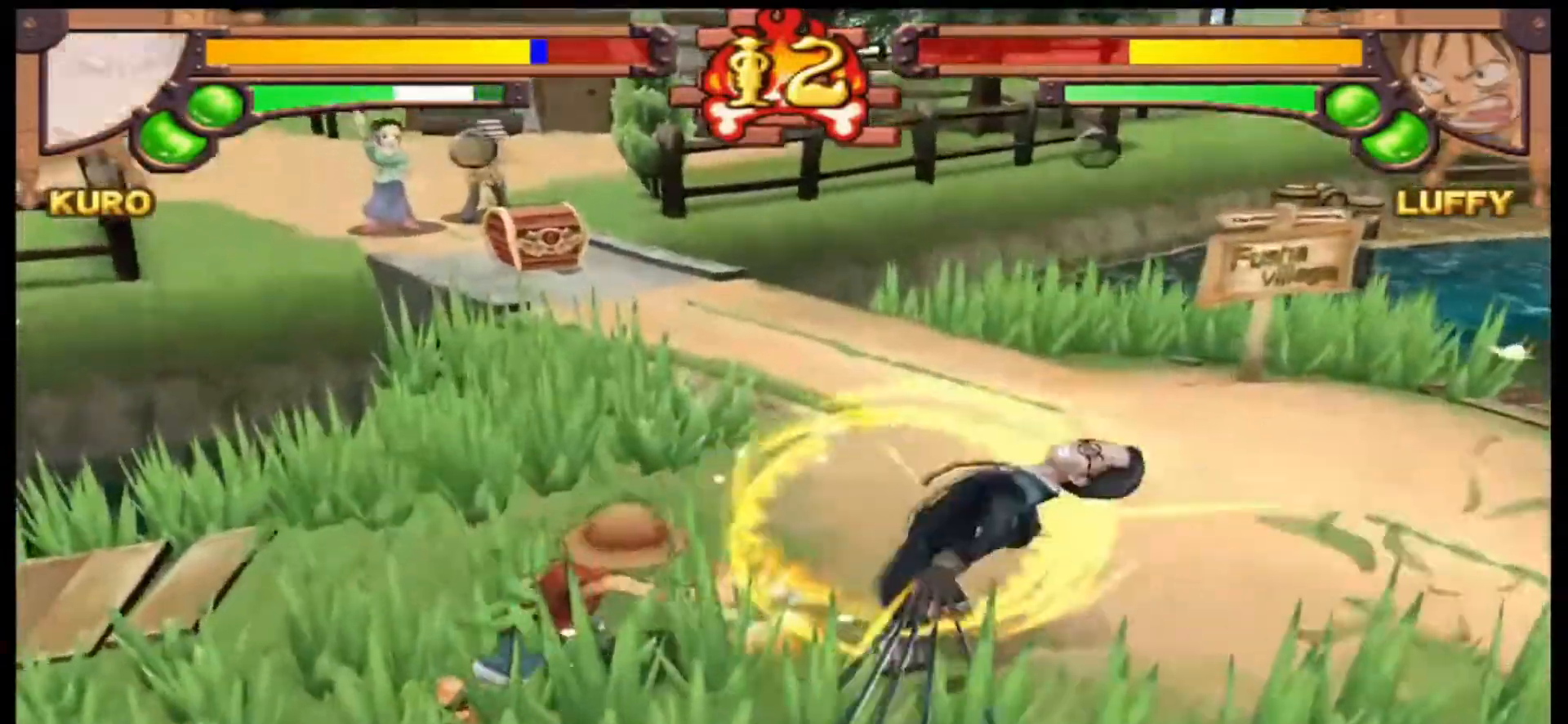
{"buttons": ["R1"], "left_stick": "center", "events": [[100, "X", "up"], [133, "left_stick", "center"], [333, "R1", "down"]]}
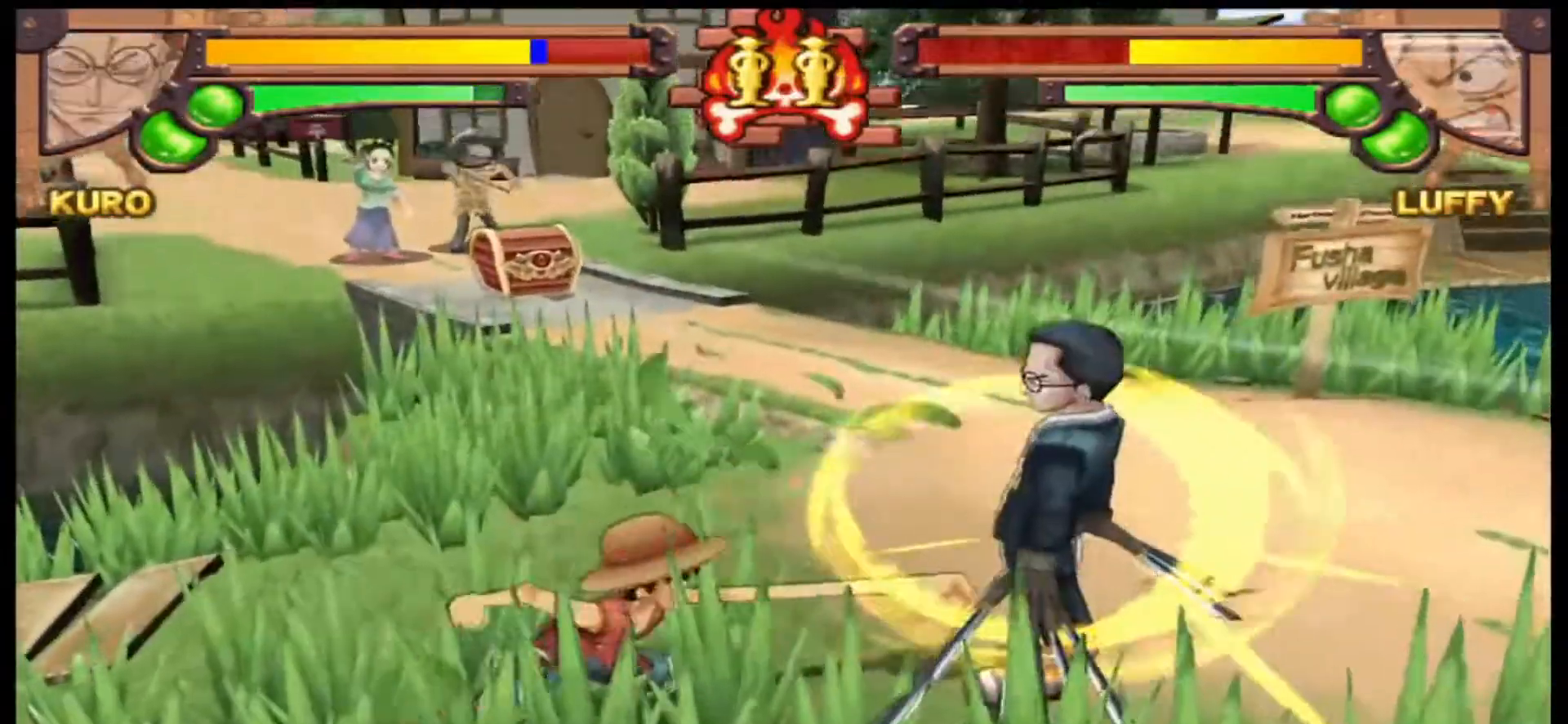
{"buttons": ["R1"], "left_stick": "center", "events": []}
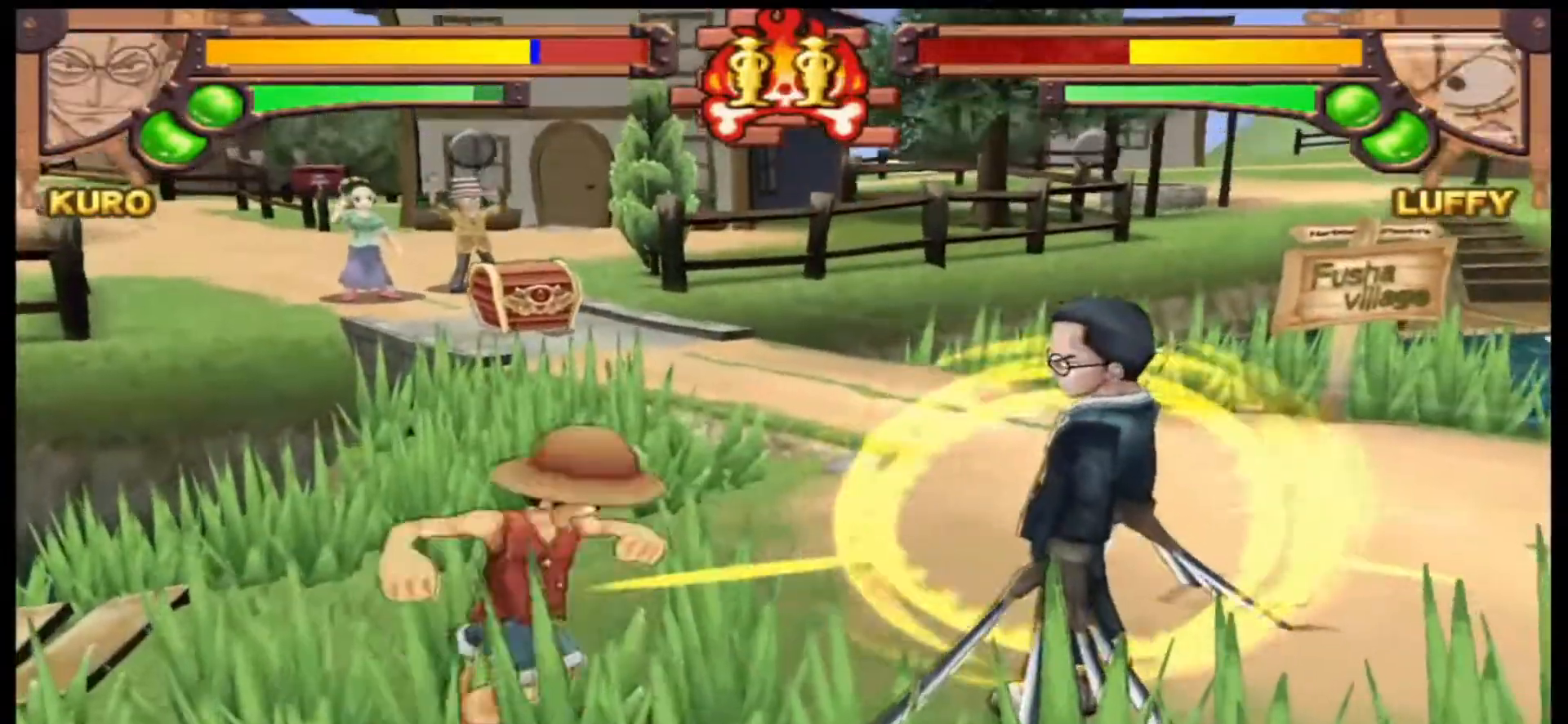
{"buttons": ["R1"], "left_stick": "center", "events": []}
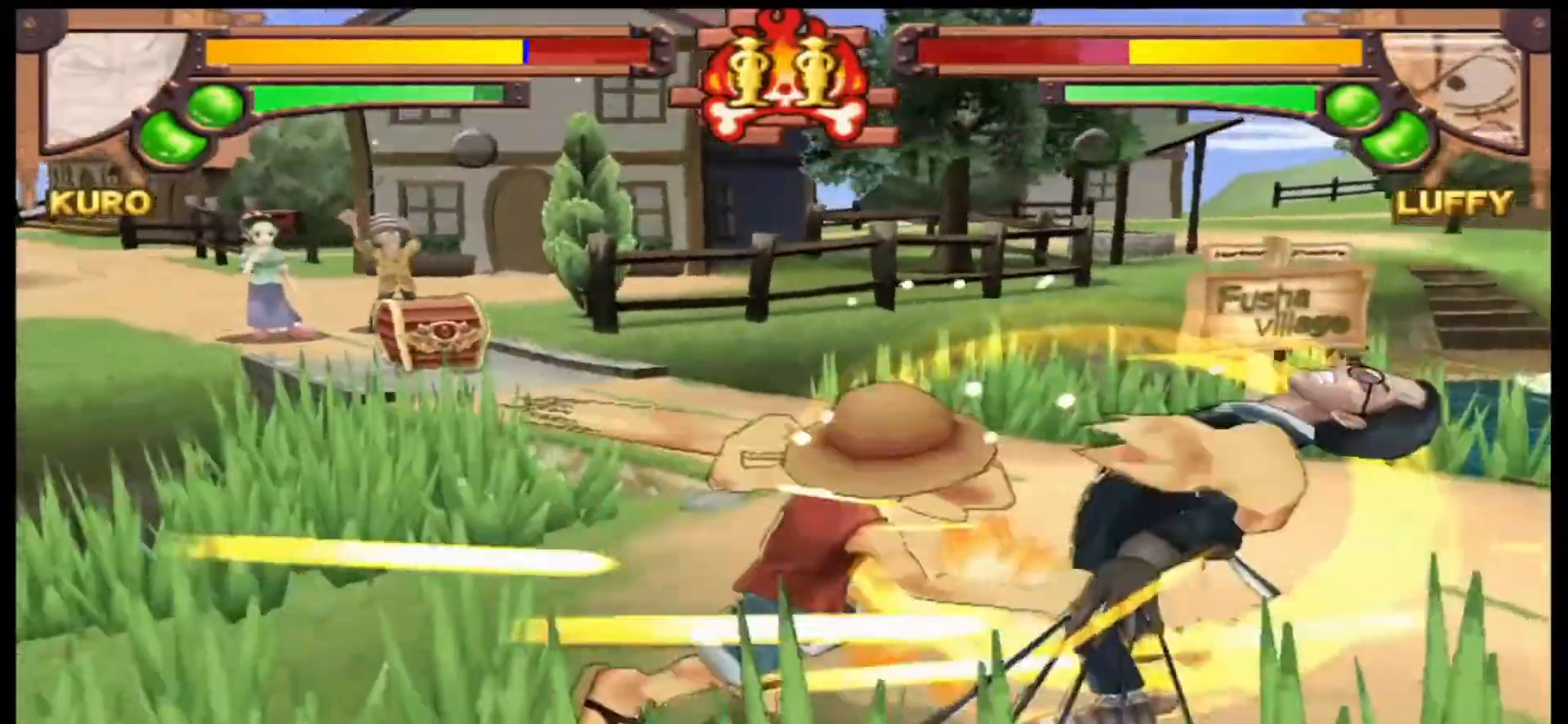
{"buttons": [], "left_stick": "center", "events": [[367, "R1", "up"]]}
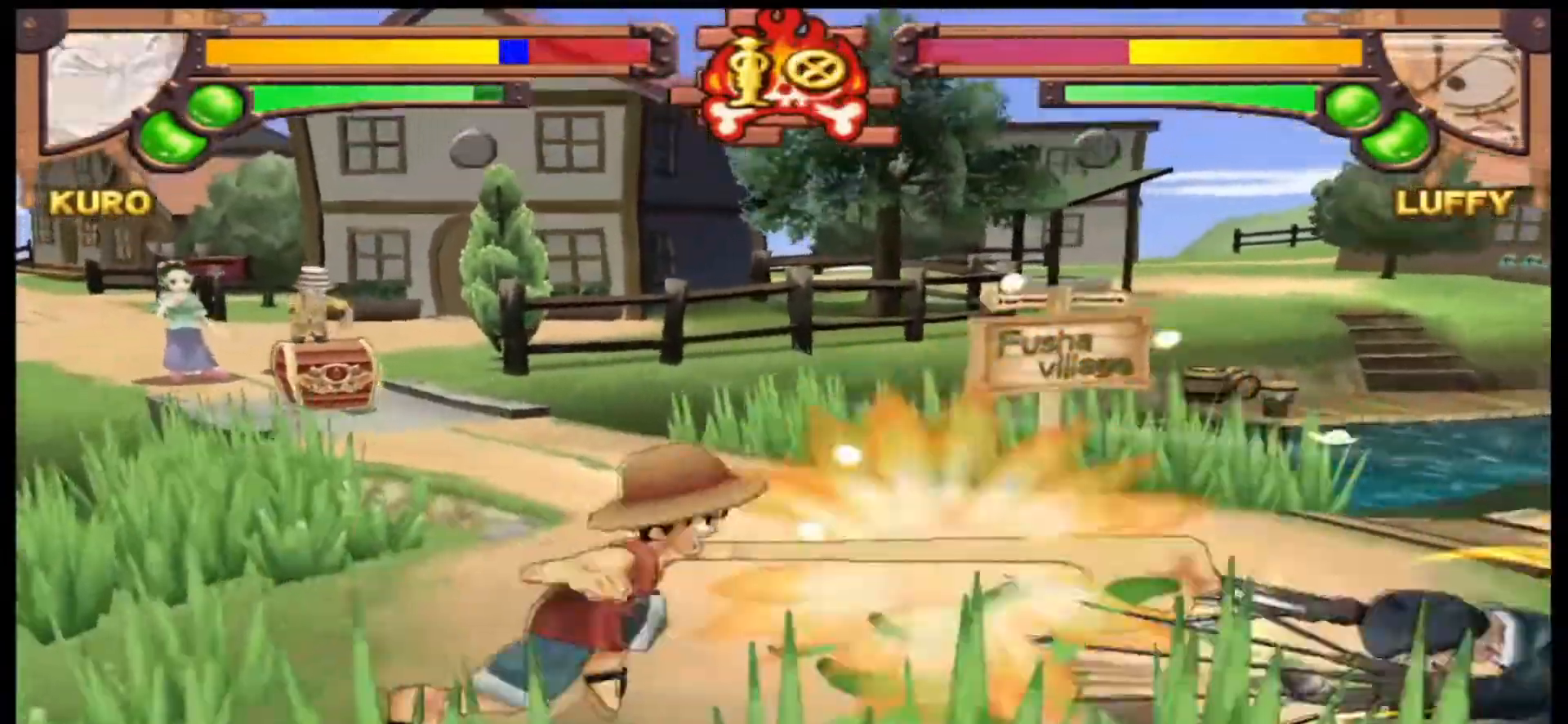
{"buttons": ["R1"], "left_stick": "left", "events": [[300, "left_stick", "left"], [433, "R1", "down"]]}